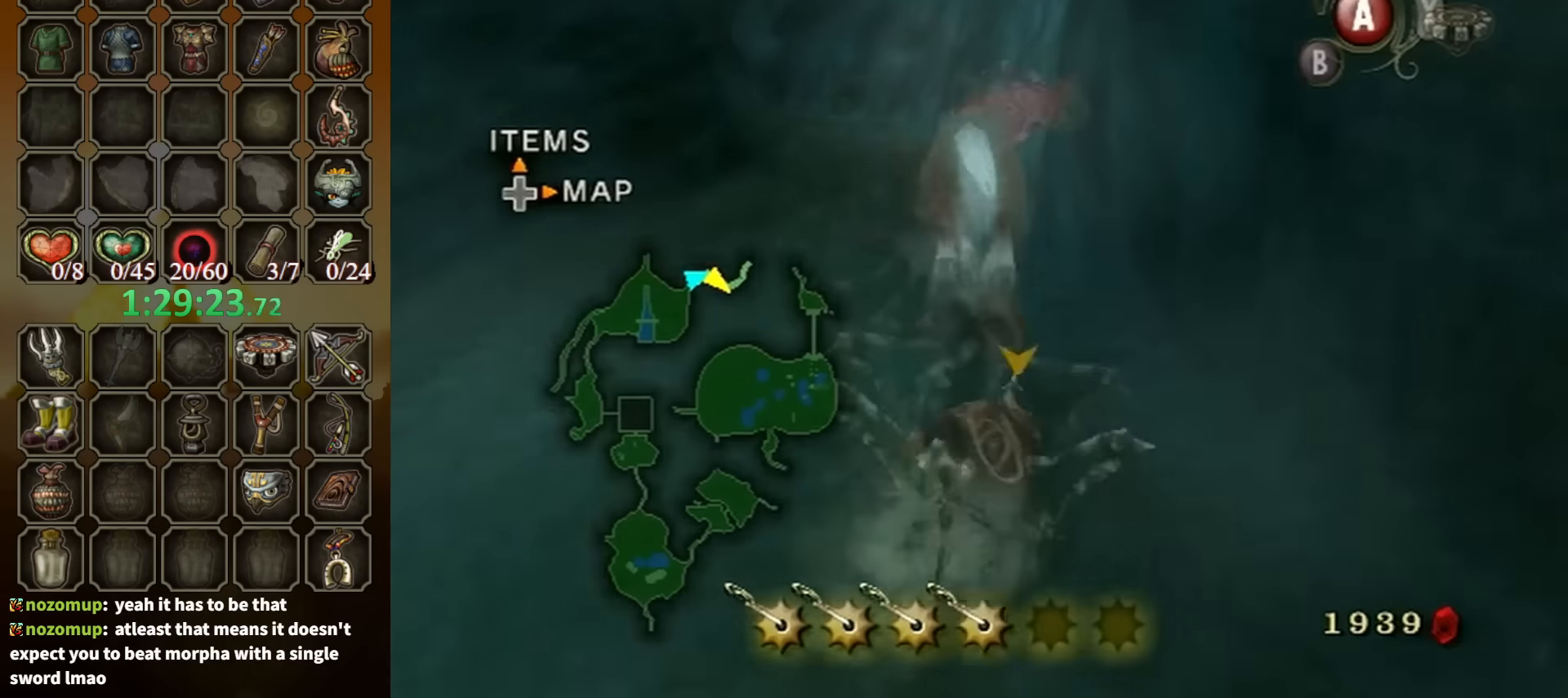
Gameplay with a controller (Nintendo layout); each line is a JSON object with the inputs held at the frame after it. "events" lists button and stick changes between this image and that frame as [ms after this image, input, new state], when the widget could be followed in between. Not read: L3 R3.
{"buttons": [], "left_stick": "up-left", "right_stick": "center", "events": []}
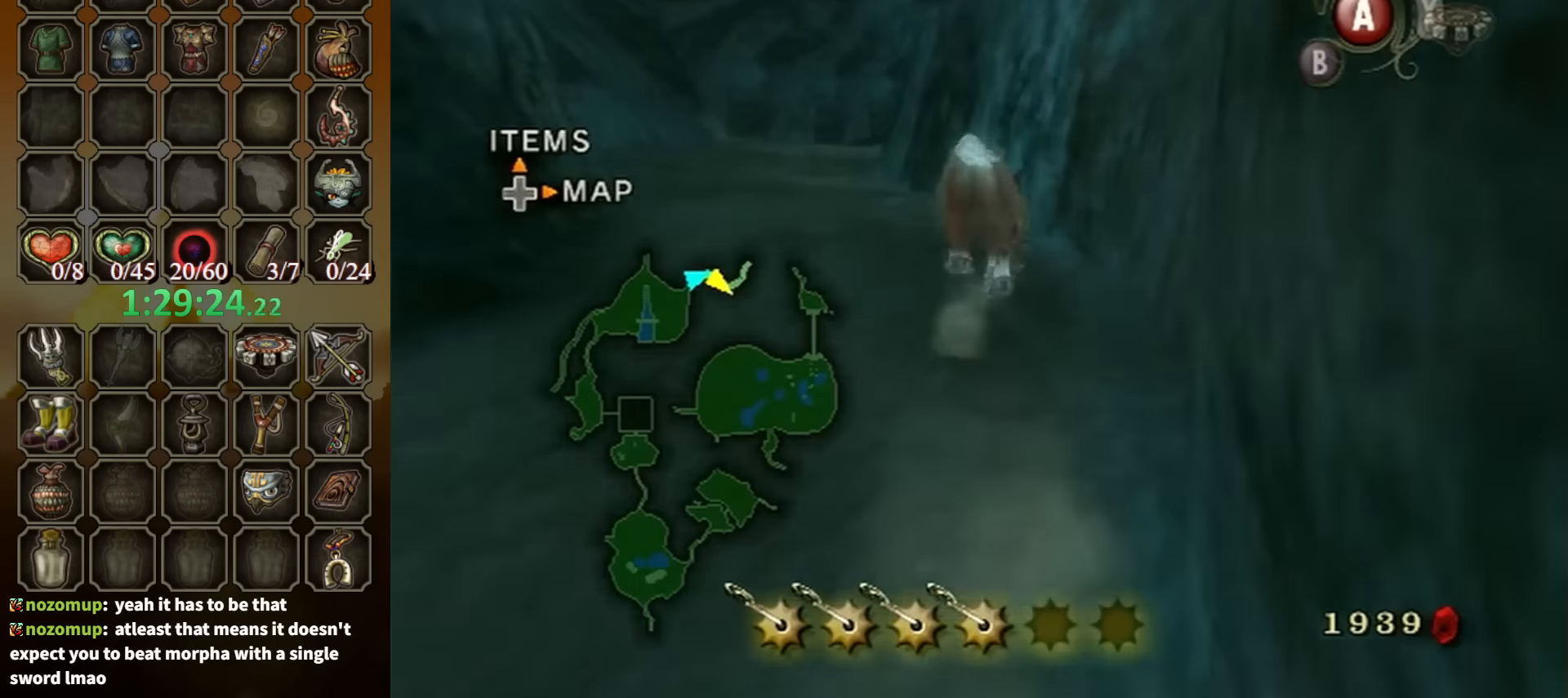
{"buttons": [], "left_stick": "up-left", "right_stick": "center", "events": []}
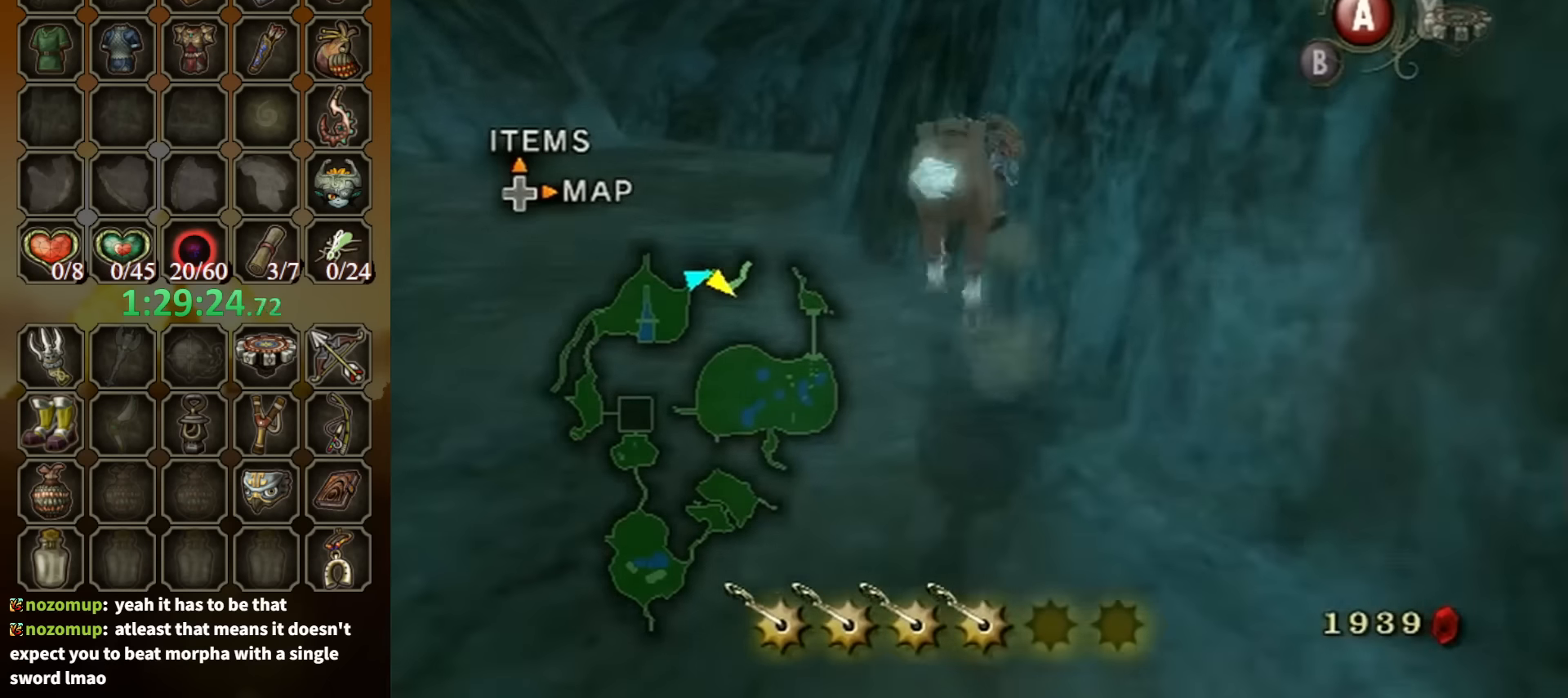
{"buttons": [], "left_stick": "up-left", "right_stick": "center", "events": []}
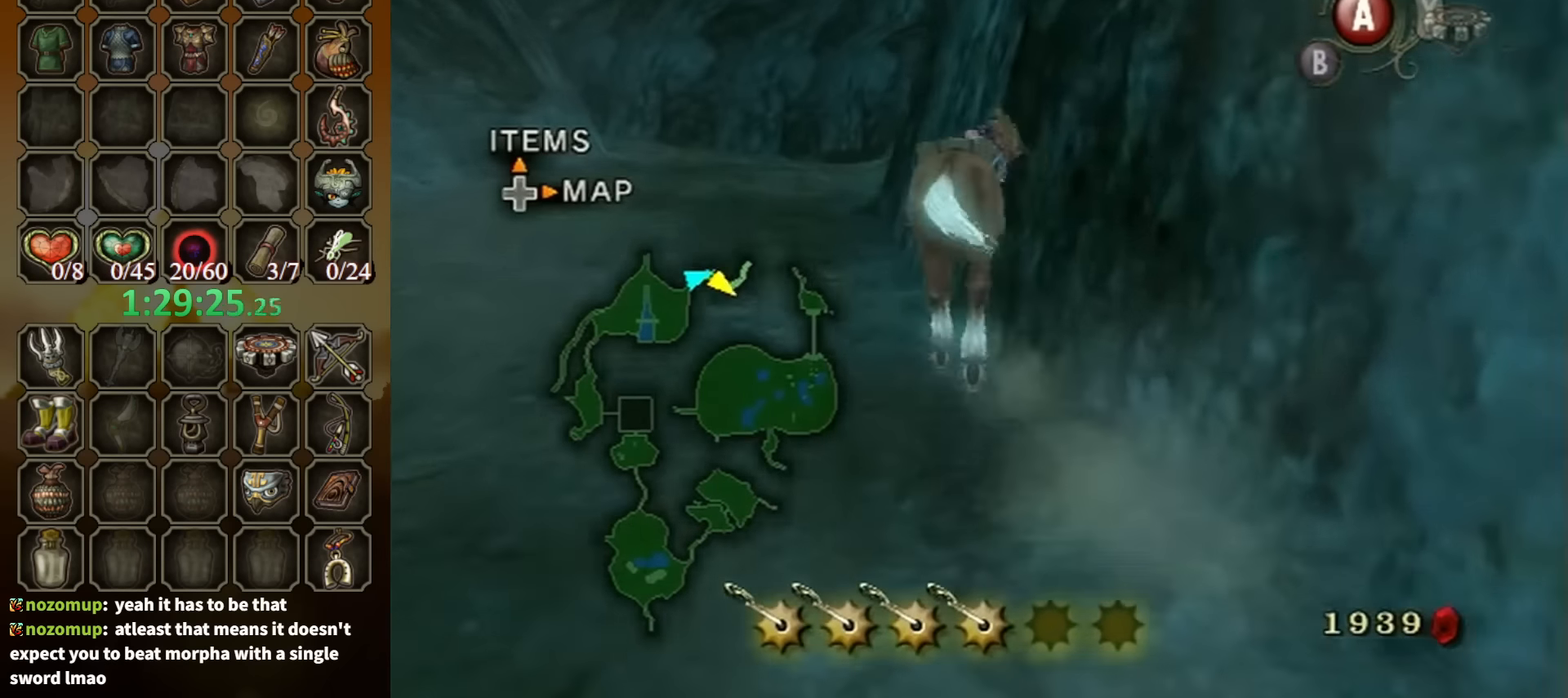
{"buttons": [], "left_stick": "up-left", "right_stick": "center", "events": []}
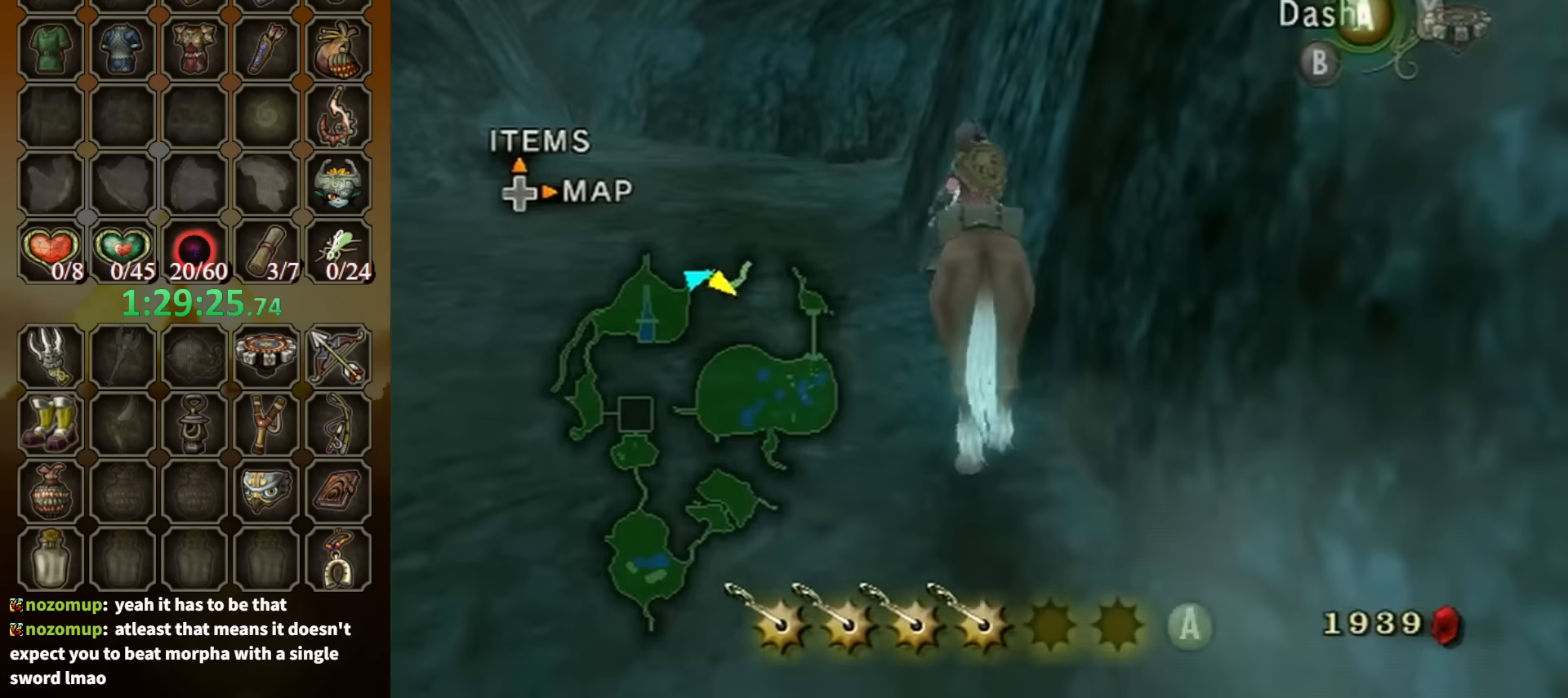
{"buttons": [], "left_stick": "up-left", "right_stick": "center", "events": []}
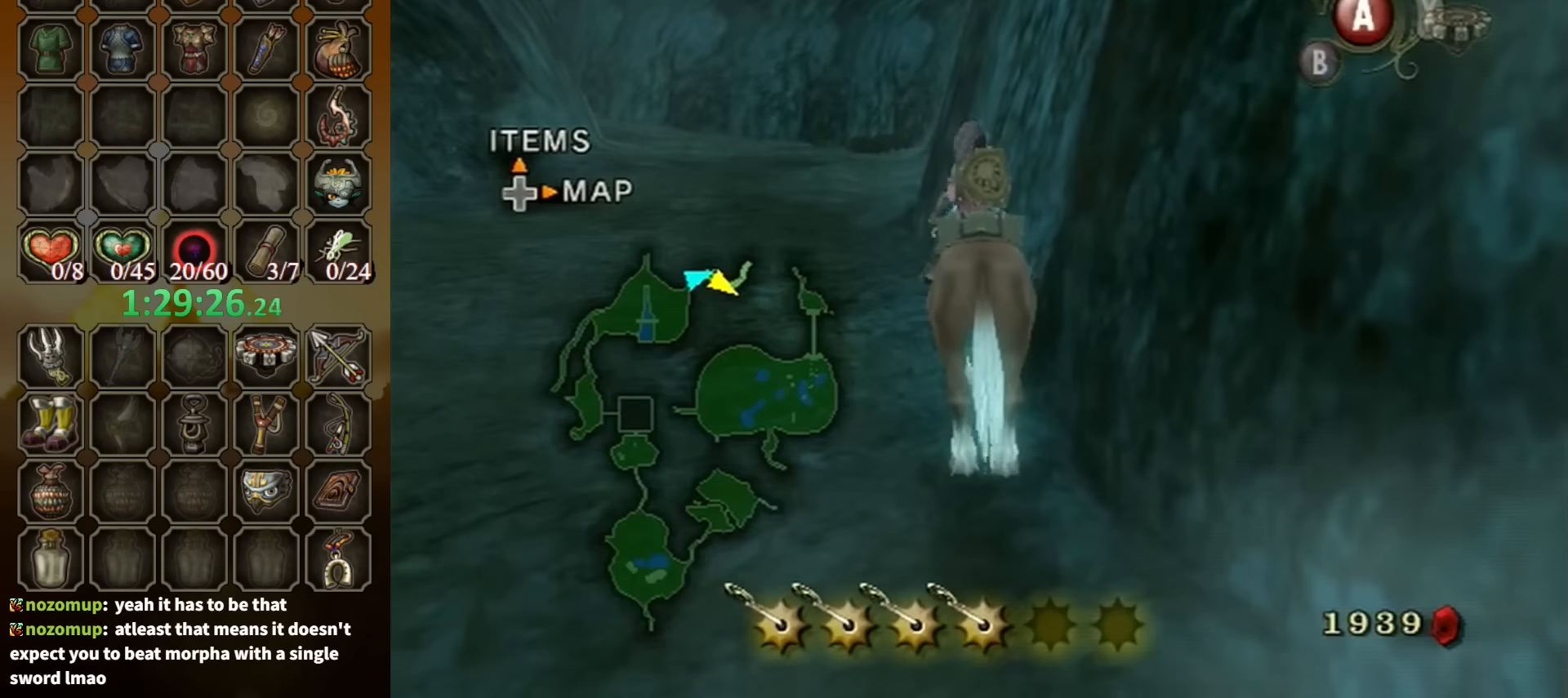
{"buttons": [], "left_stick": "up-left", "right_stick": "center", "events": [[100, "left_stick", "up"], [267, "left_stick", "left"], [500, "left_stick", "up-left"]]}
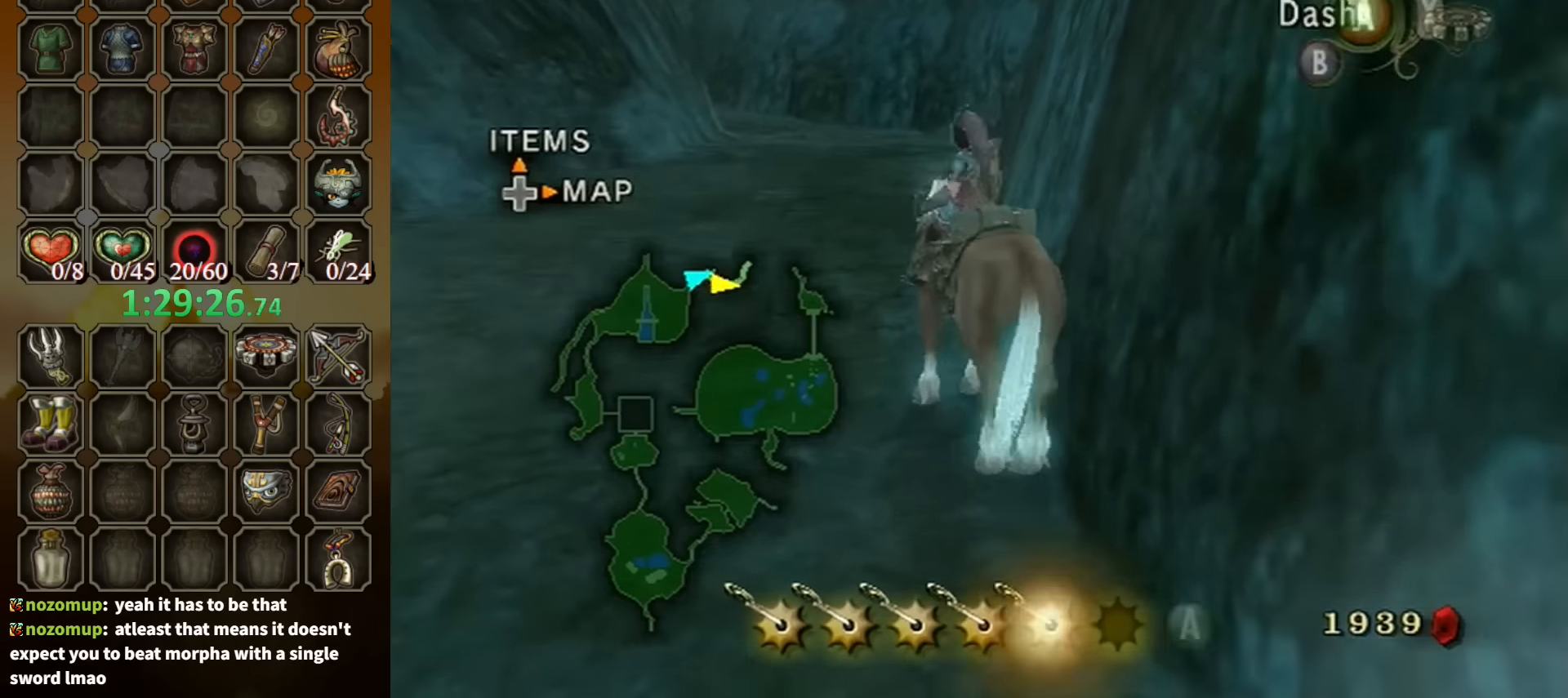
{"buttons": [], "left_stick": "up-left", "right_stick": "center", "events": [[34, "left_stick", "up"], [434, "left_stick", "up-left"]]}
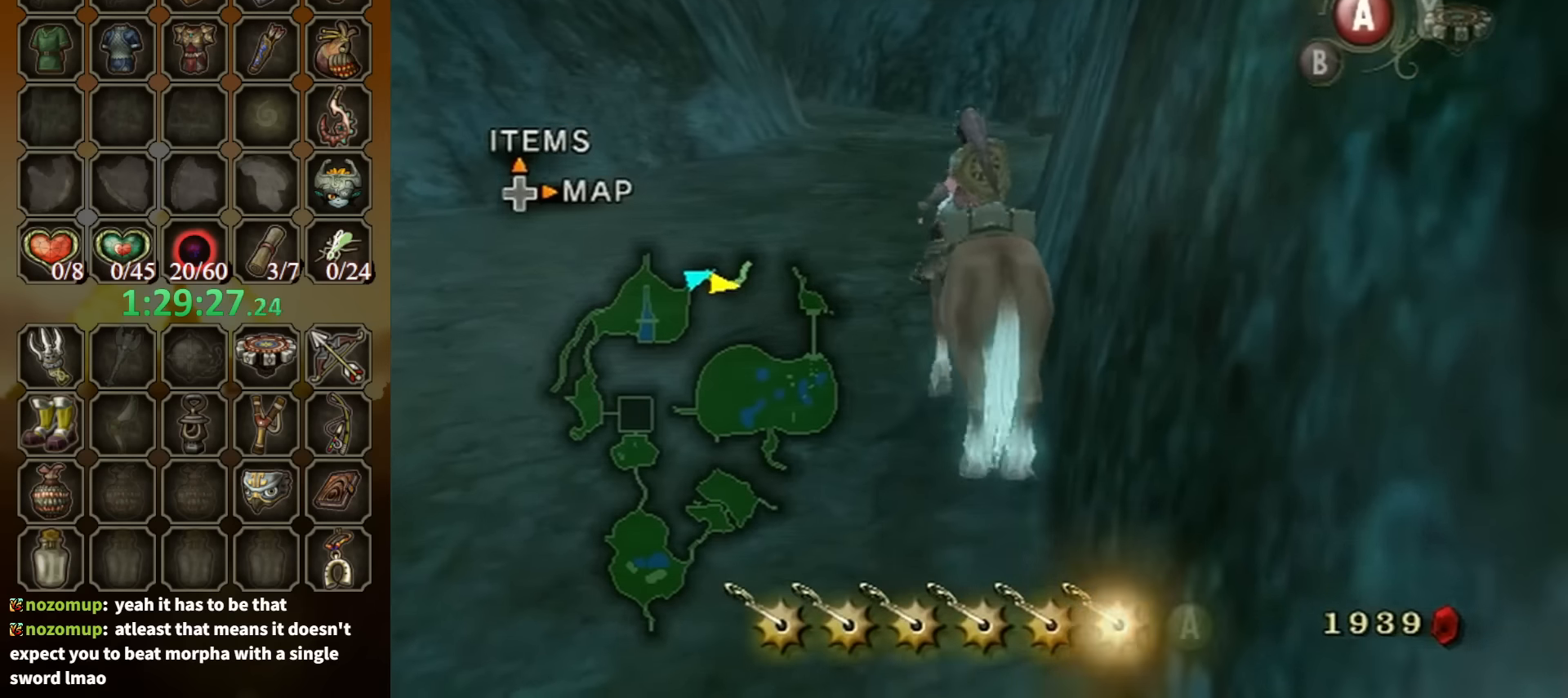
{"buttons": [], "left_stick": "up", "right_stick": "center", "events": [[100, "A", "down"], [100, "left_stick", "up"], [167, "A", "up"], [234, "A", "down"], [300, "A", "up"], [367, "A", "down"], [434, "A", "up"]]}
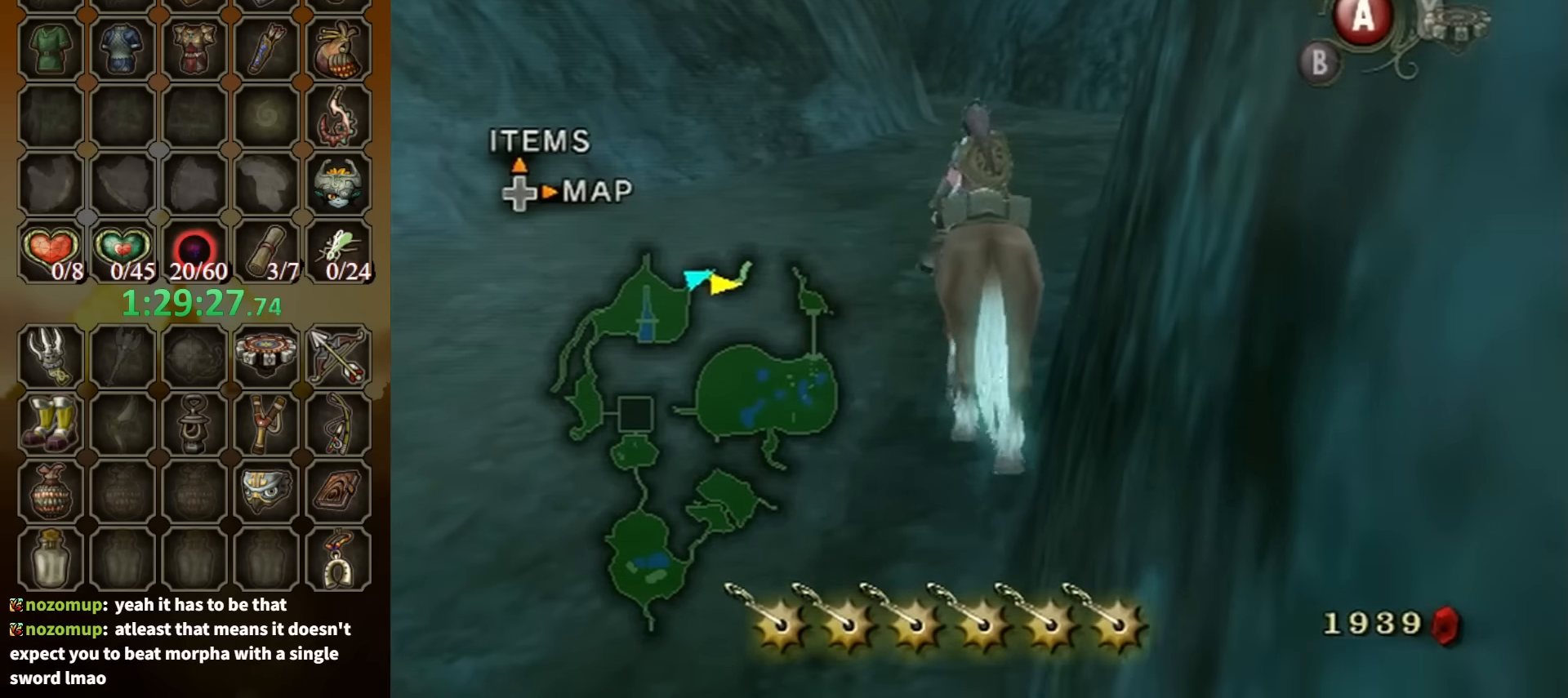
{"buttons": [], "left_stick": "up", "right_stick": "center", "events": [[34, "A", "down"], [67, "A", "up"], [200, "A", "down"], [234, "A", "up"], [300, "A", "down"], [400, "A", "up"], [434, "A", "down"], [500, "A", "up"]]}
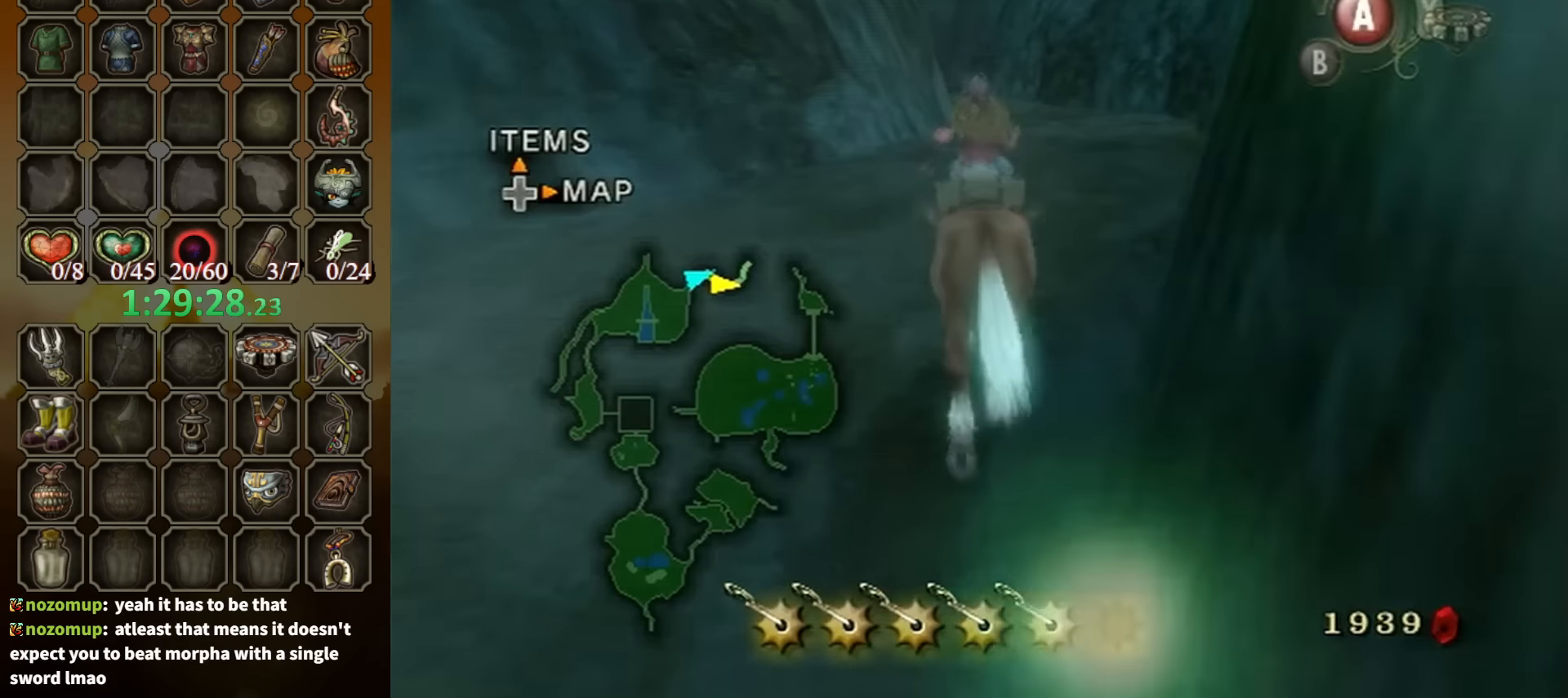
{"buttons": [], "left_stick": "up", "right_stick": "center", "events": [[100, "A", "down"], [167, "A", "up"]]}
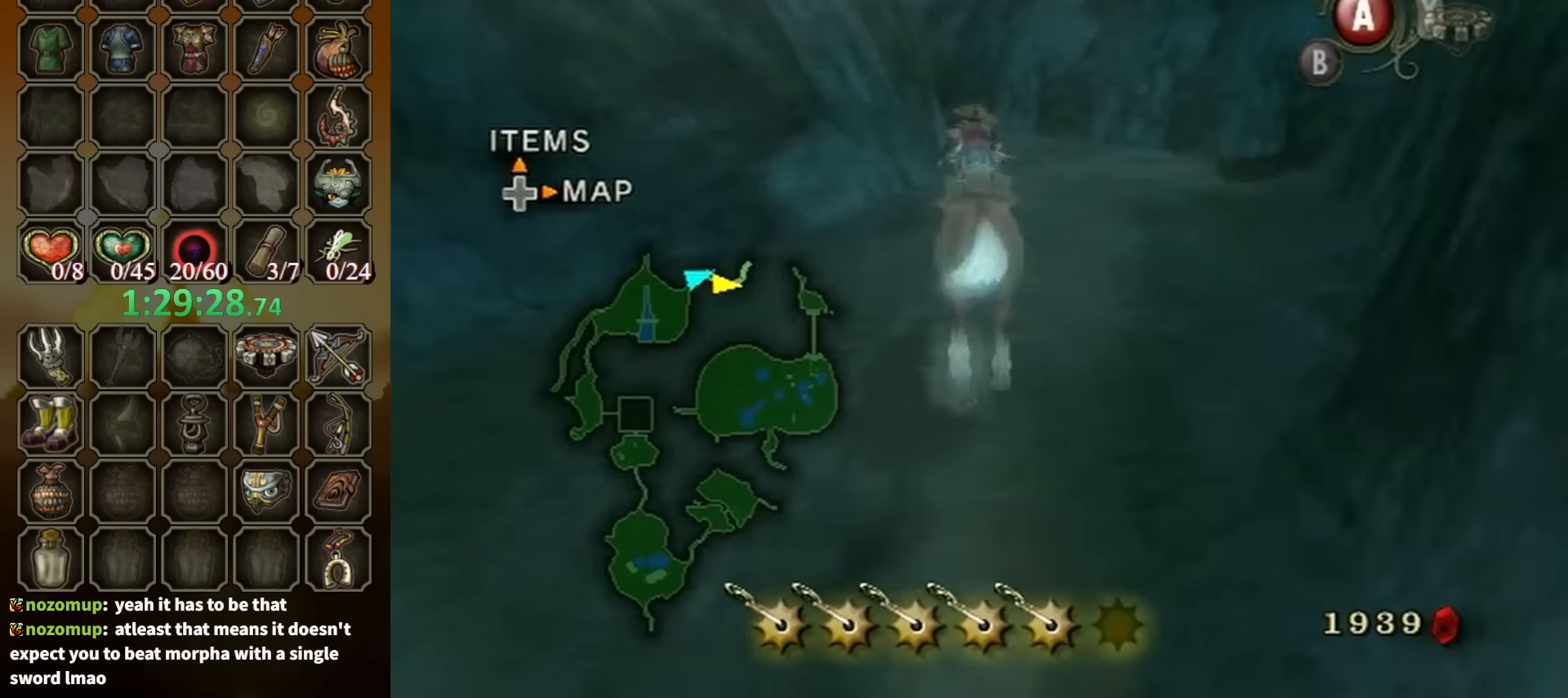
{"buttons": [], "left_stick": "up", "right_stick": "center", "events": []}
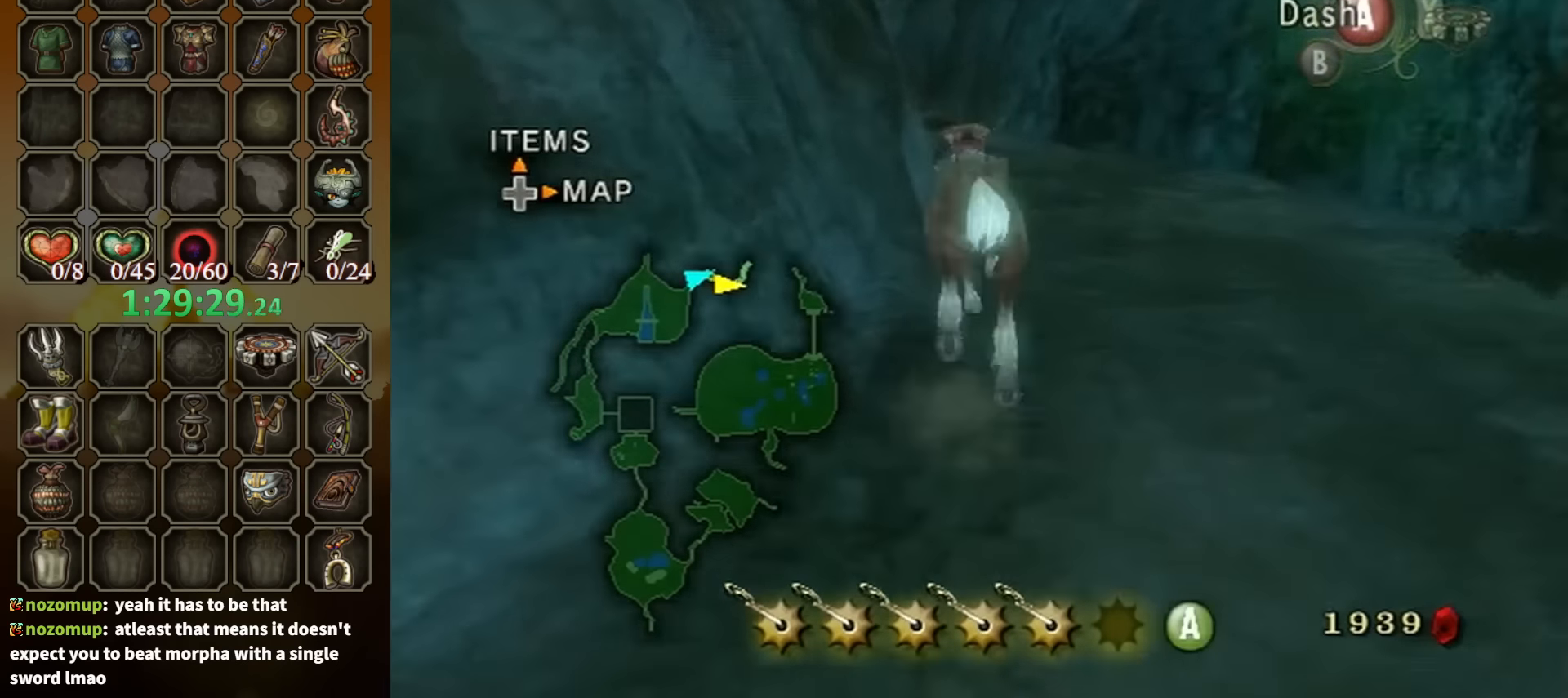
{"buttons": [], "left_stick": "up", "right_stick": "center", "events": []}
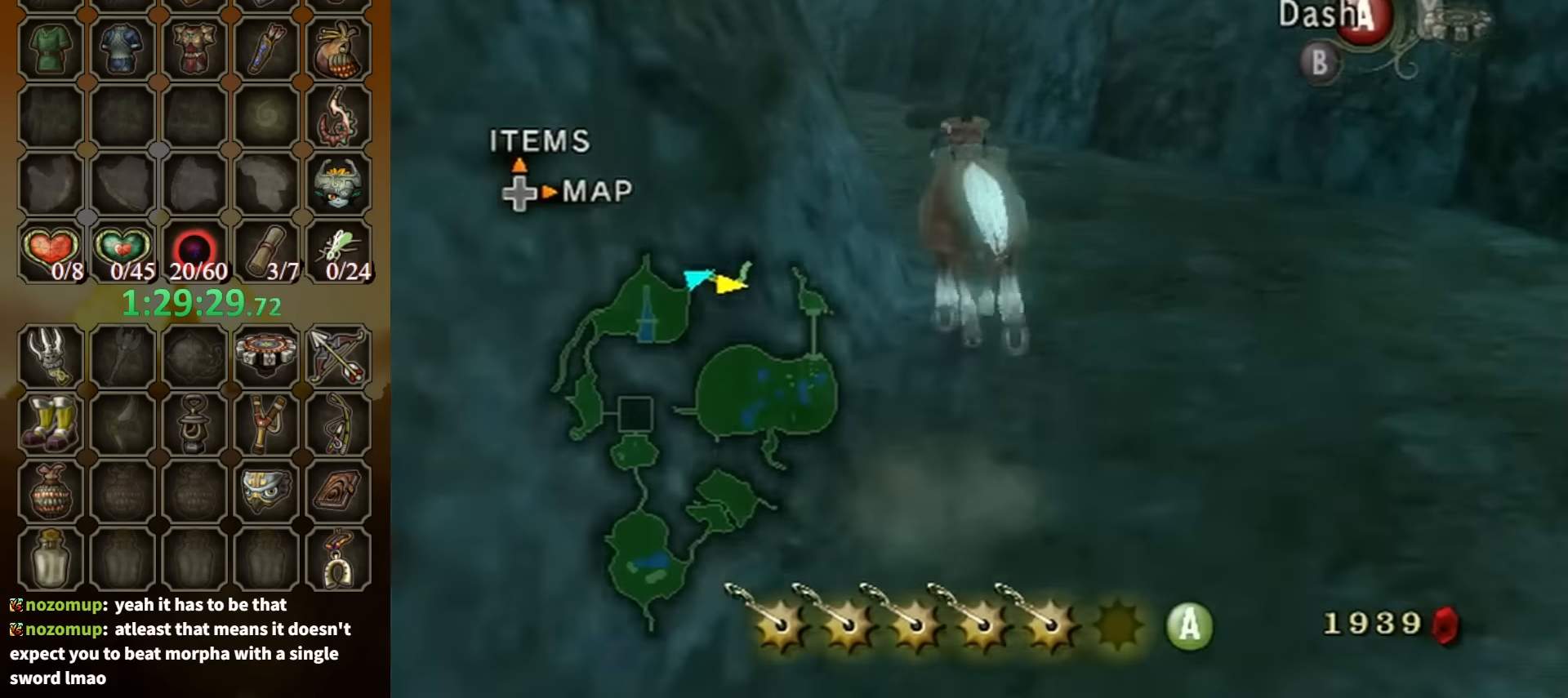
{"buttons": ["A"], "left_stick": "up", "right_stick": "center", "events": [[334, "A", "down"], [400, "A", "up"], [500, "A", "down"]]}
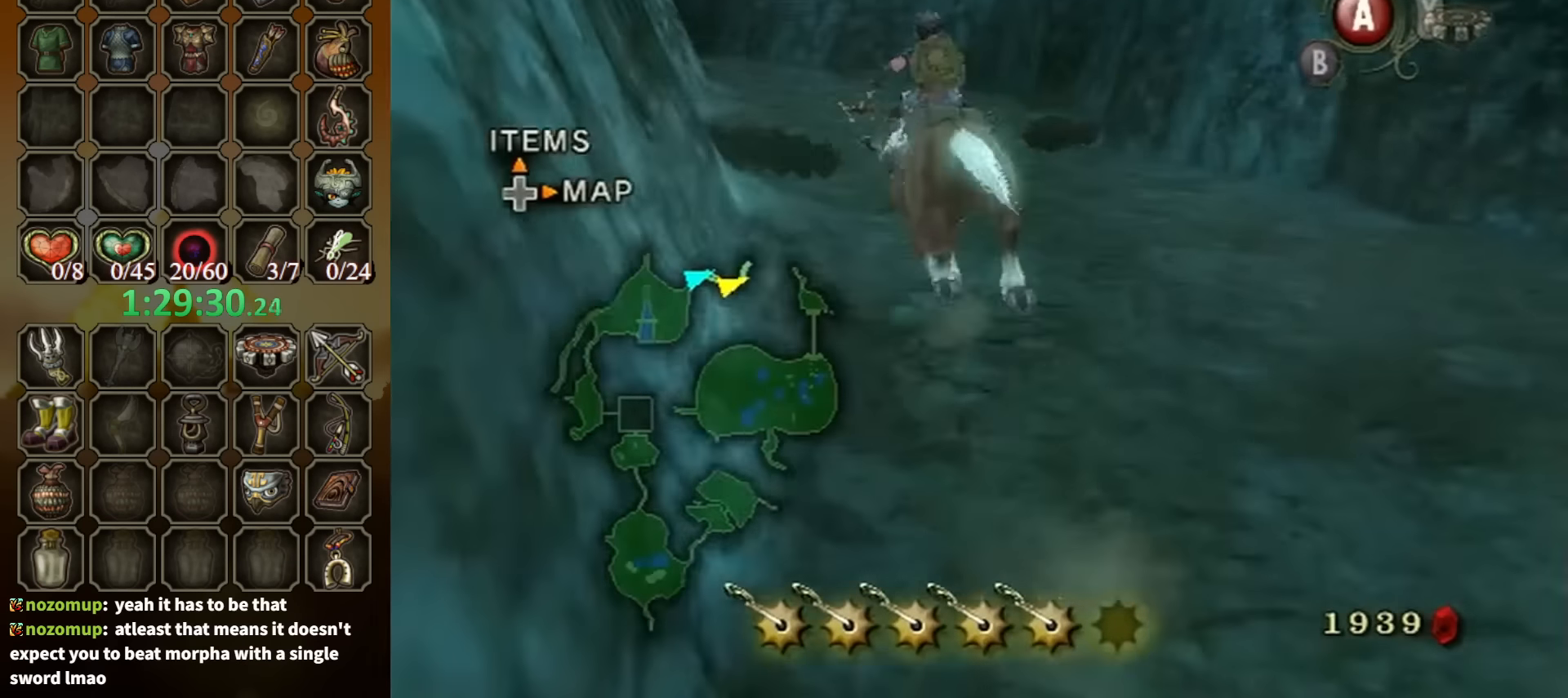
{"buttons": [], "left_stick": "up", "right_stick": "center", "events": [[100, "A", "up"]]}
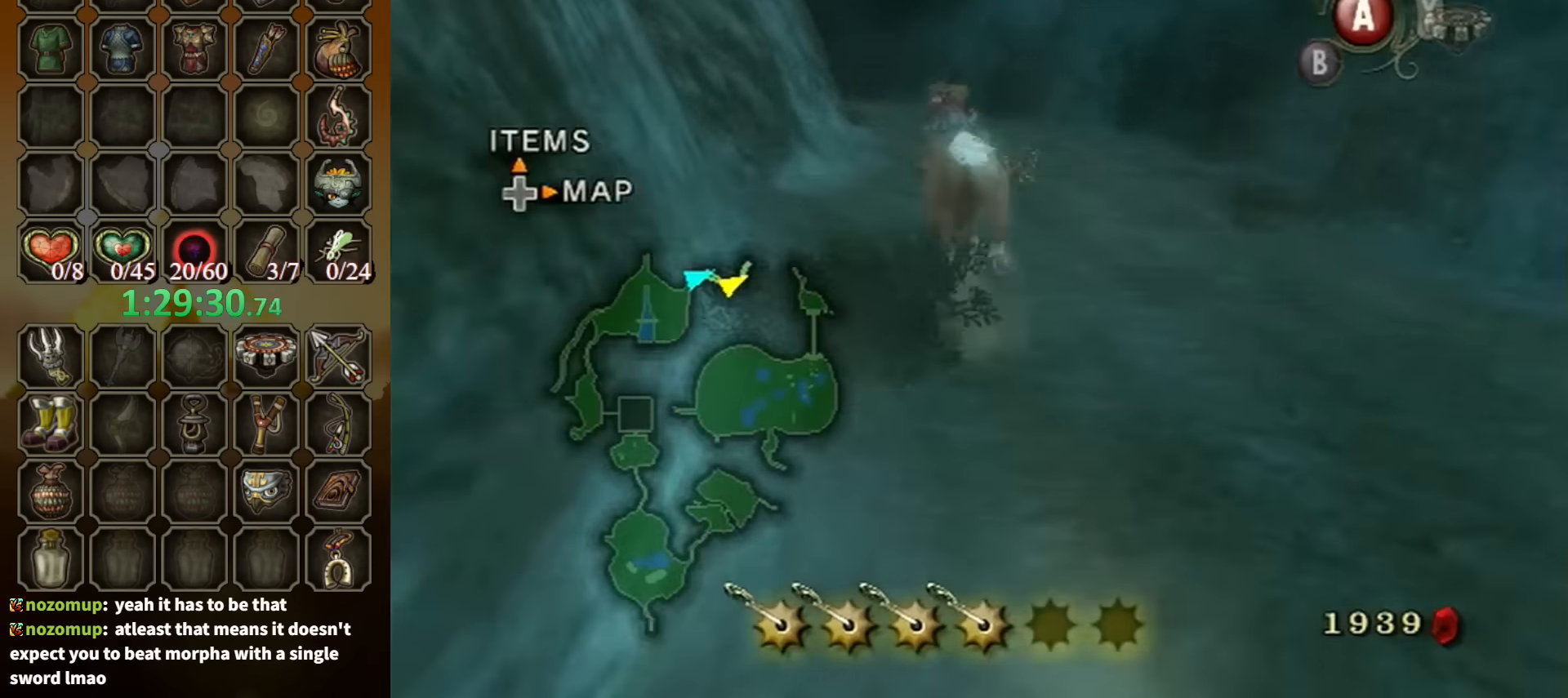
{"buttons": [], "left_stick": "up", "right_stick": "center", "events": []}
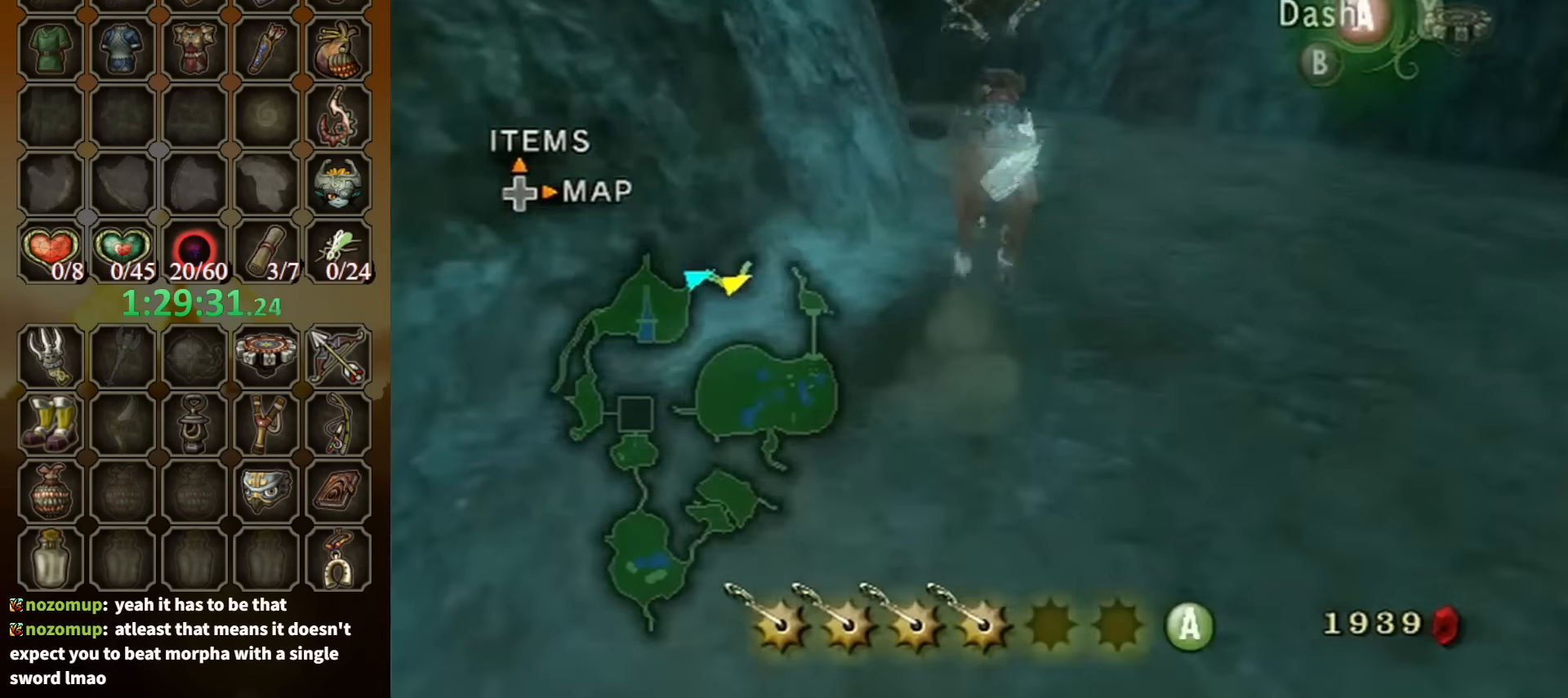
{"buttons": [], "left_stick": "up", "right_stick": "center", "events": [[234, "left_stick", "up-left"], [467, "left_stick", "up"]]}
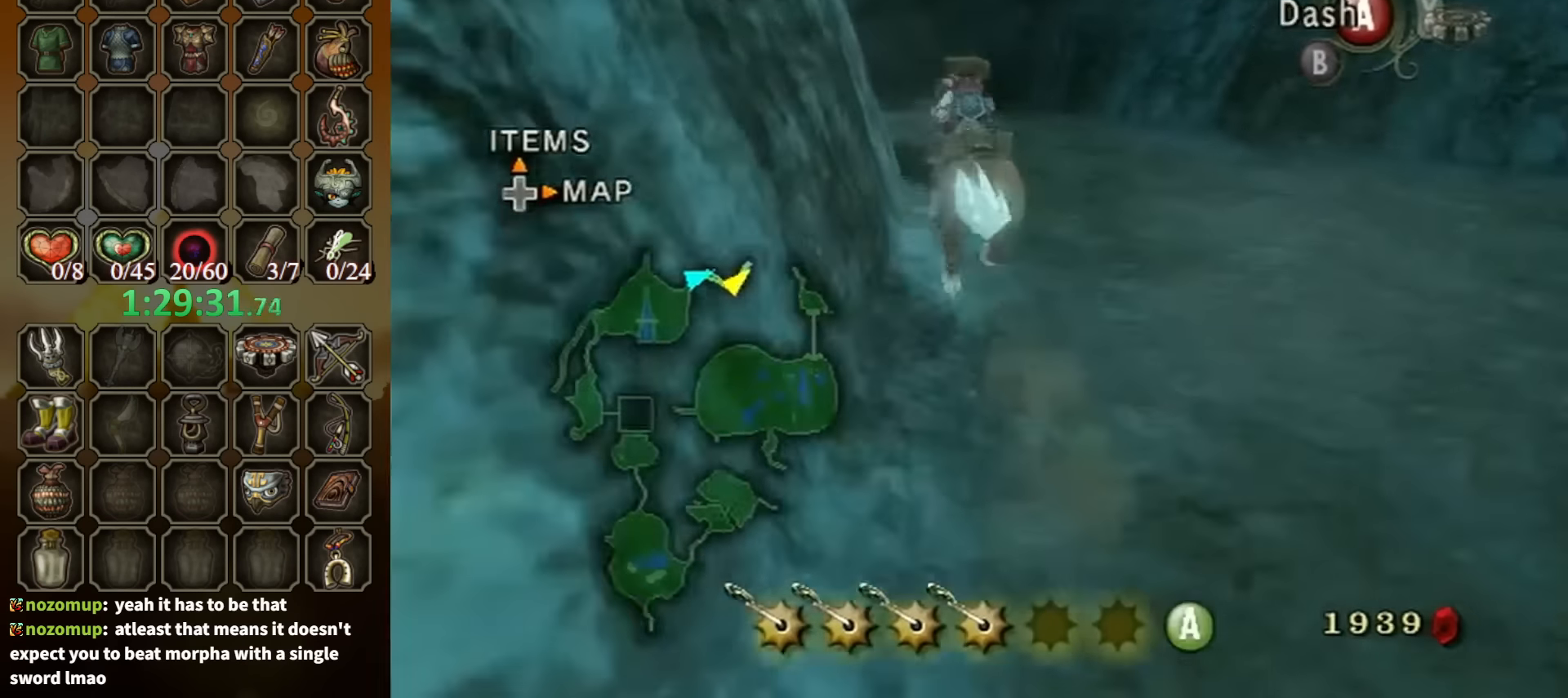
{"buttons": [], "left_stick": "up", "right_stick": "center", "events": [[134, "A", "down"], [167, "A", "up"], [267, "A", "down"], [334, "A", "up"], [367, "A", "down"], [467, "A", "up"]]}
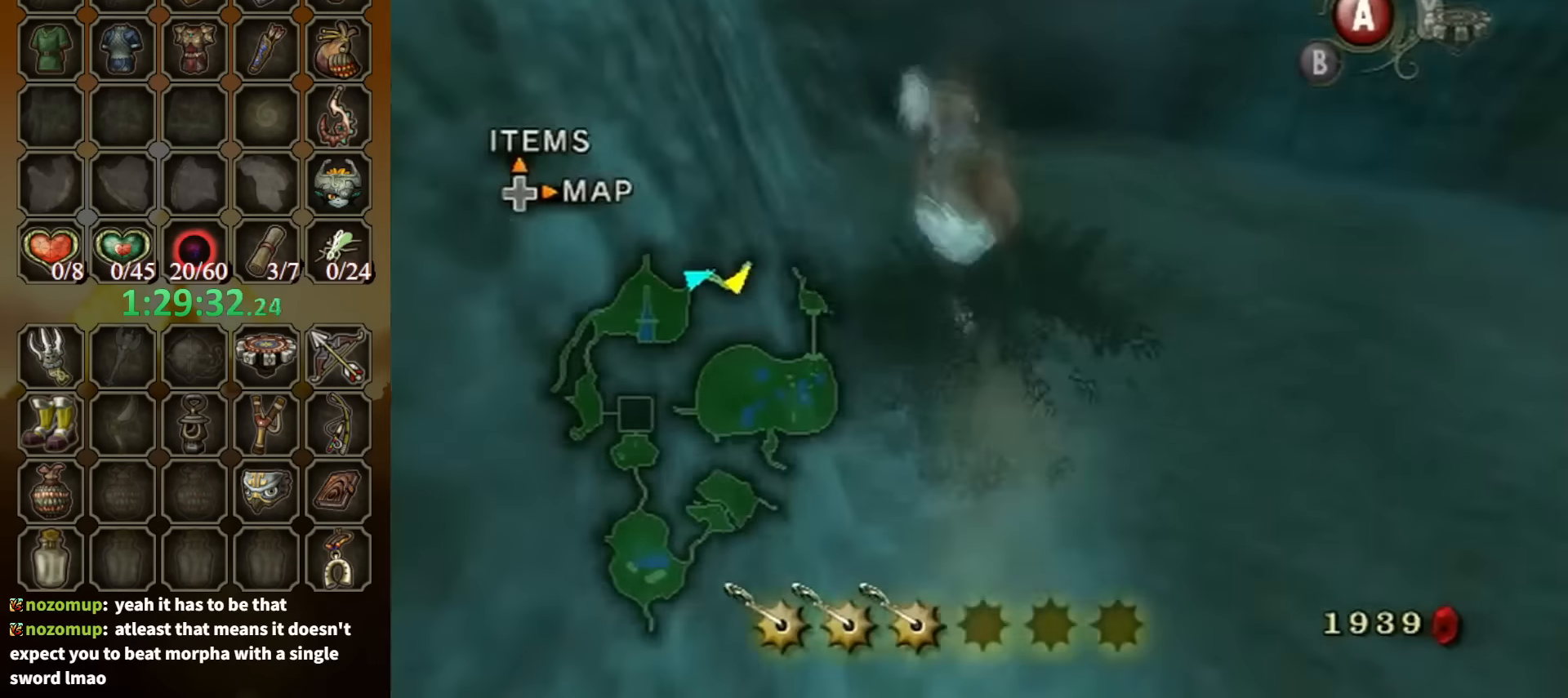
{"buttons": [], "left_stick": "up", "right_stick": "center", "events": []}
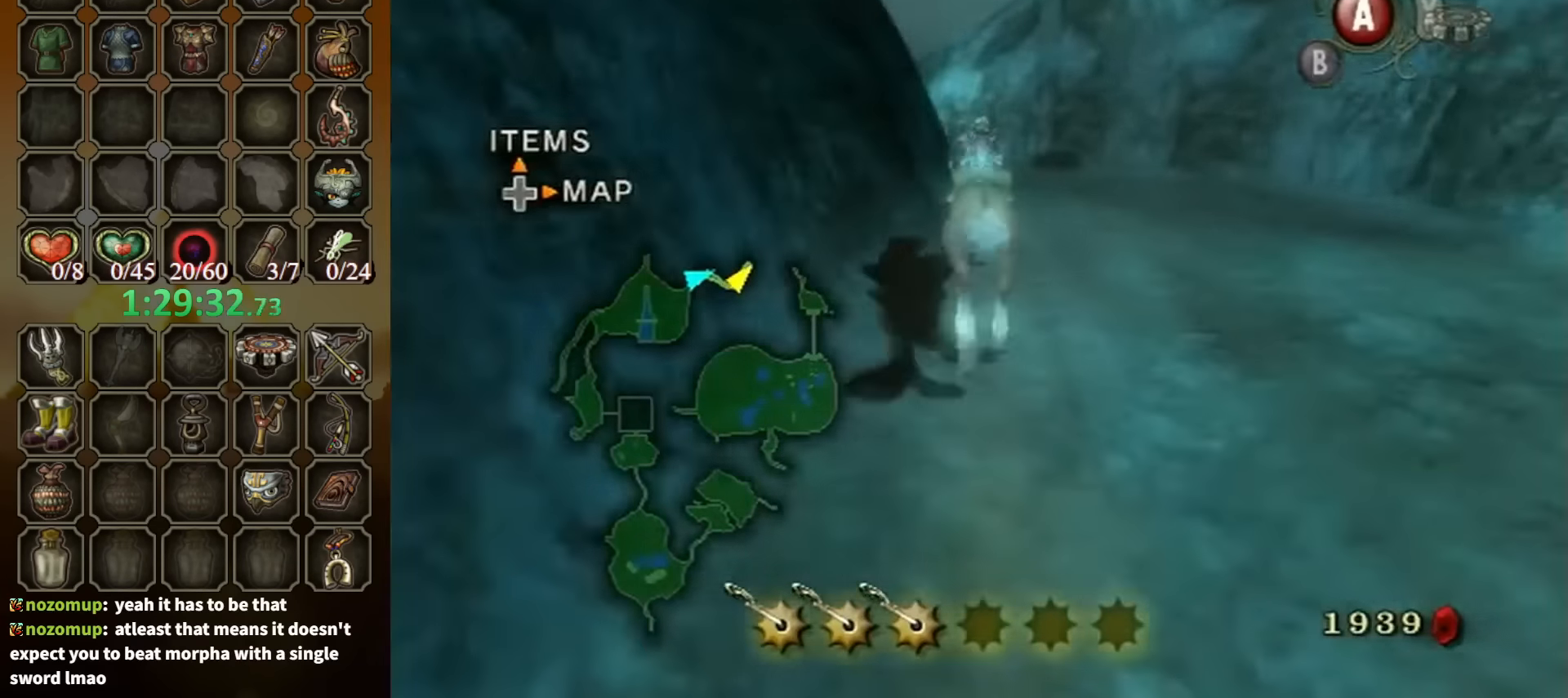
{"buttons": [], "left_stick": "up", "right_stick": "center", "events": []}
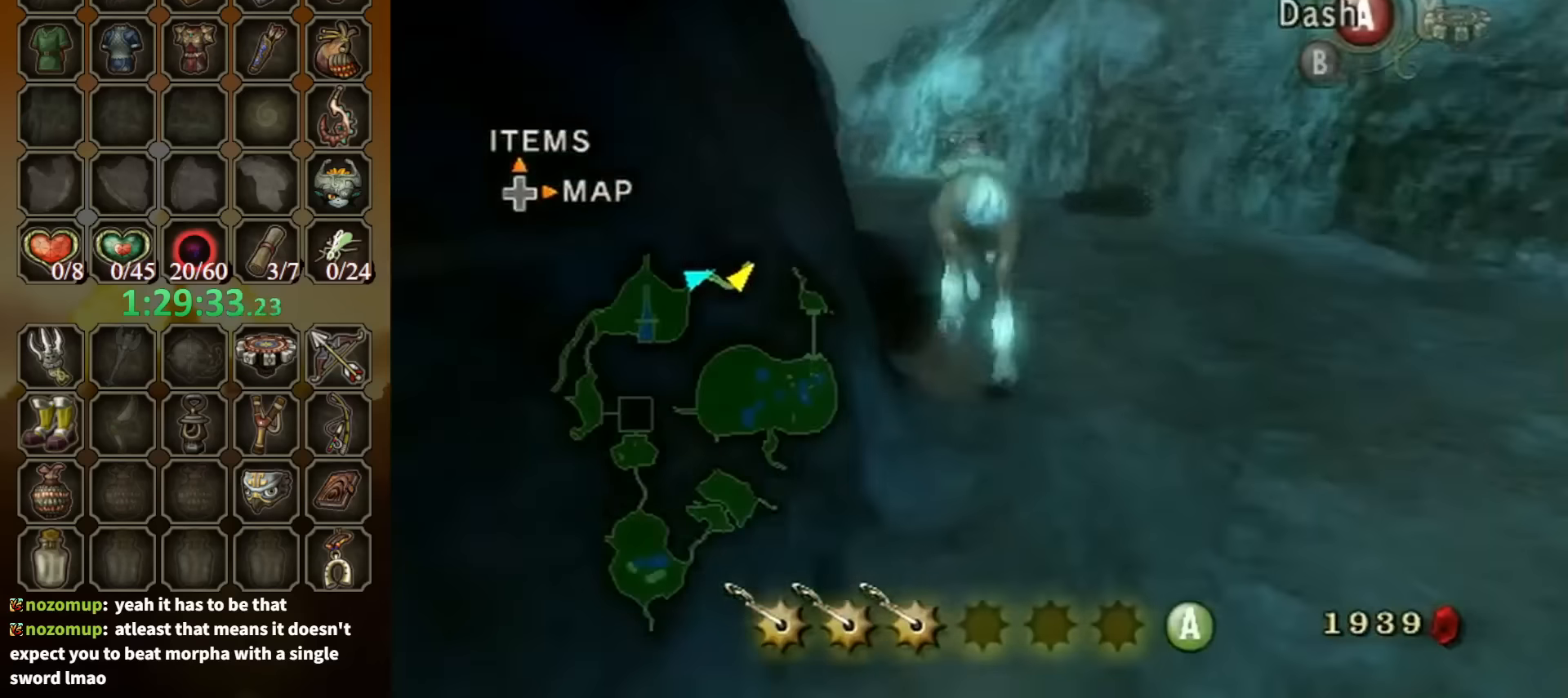
{"buttons": [], "left_stick": "up", "right_stick": "center", "events": []}
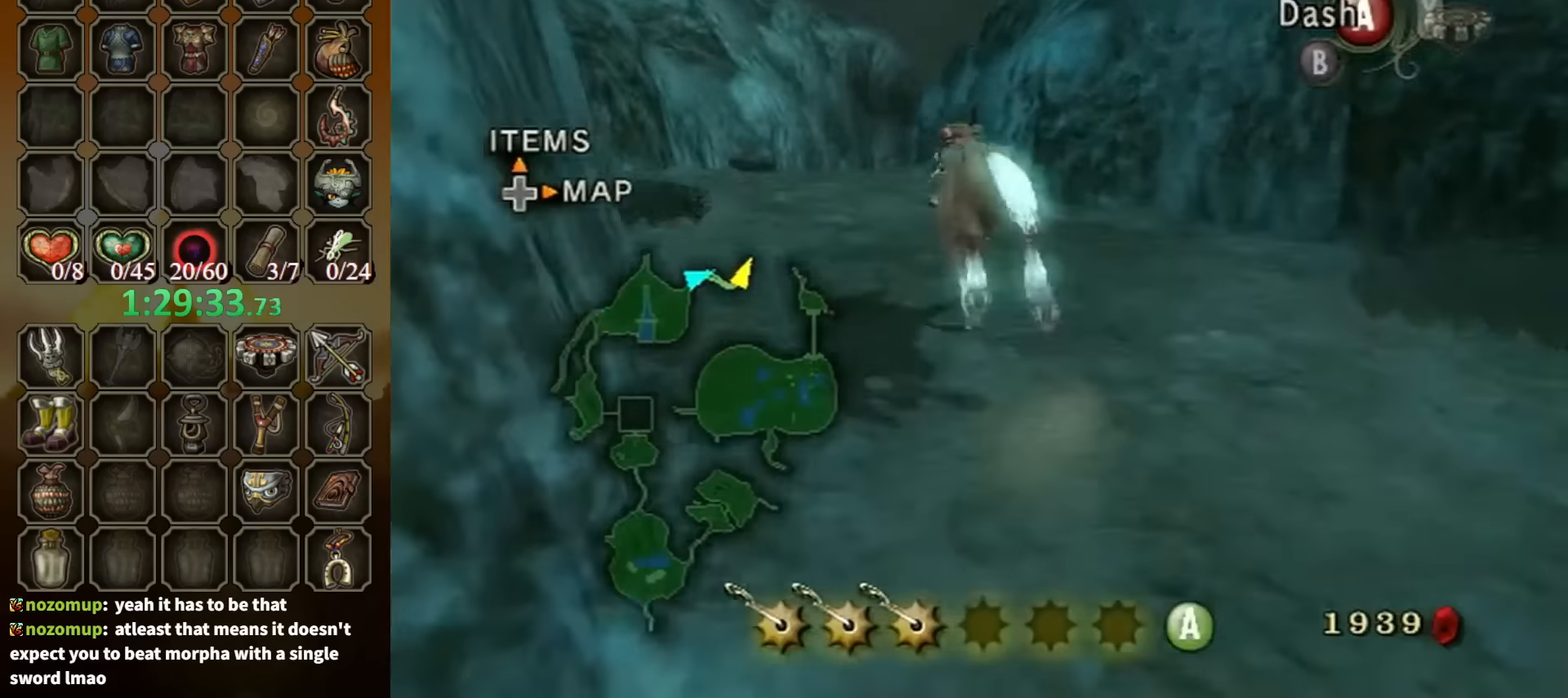
{"buttons": [], "left_stick": "up", "right_stick": "center", "events": [[67, "A", "down"], [134, "A", "up"], [200, "A", "down"], [300, "A", "up"]]}
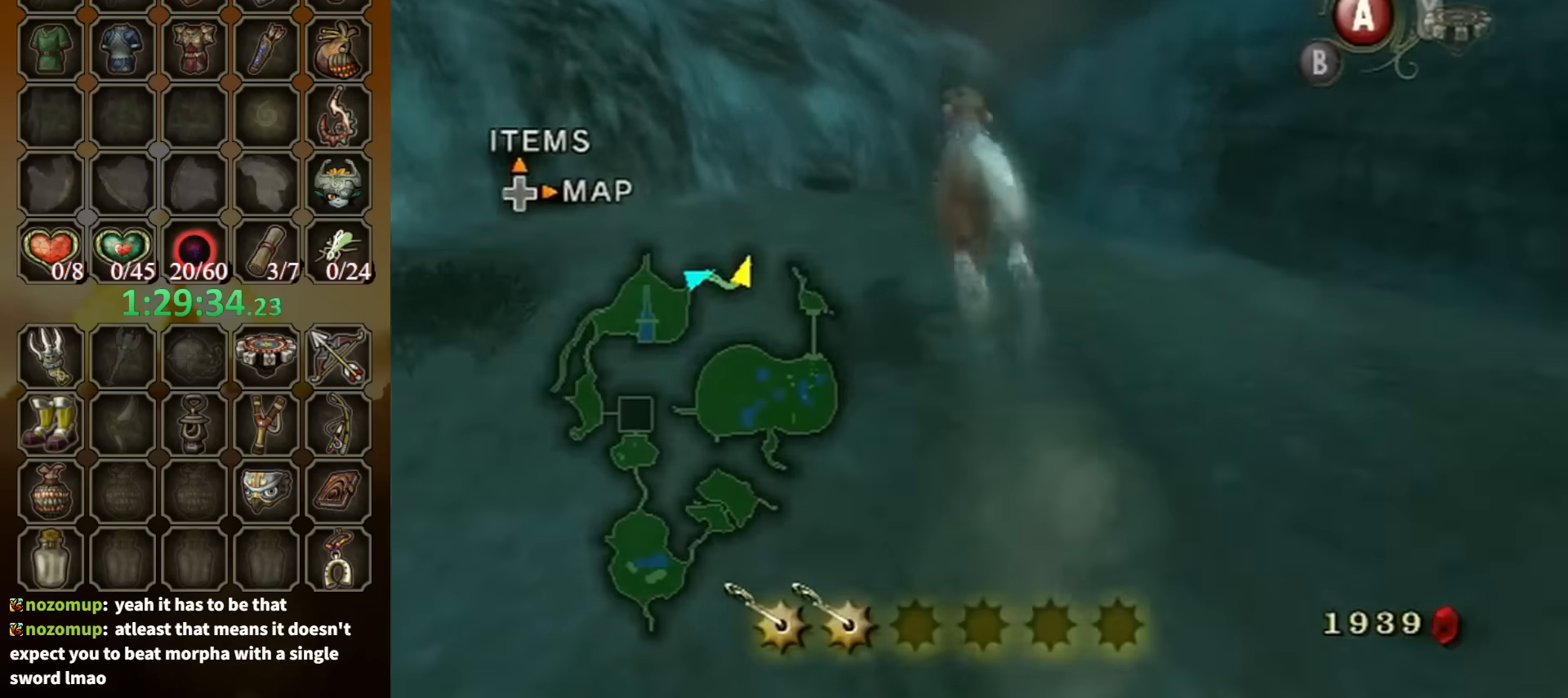
{"buttons": [], "left_stick": "up", "right_stick": "center", "events": []}
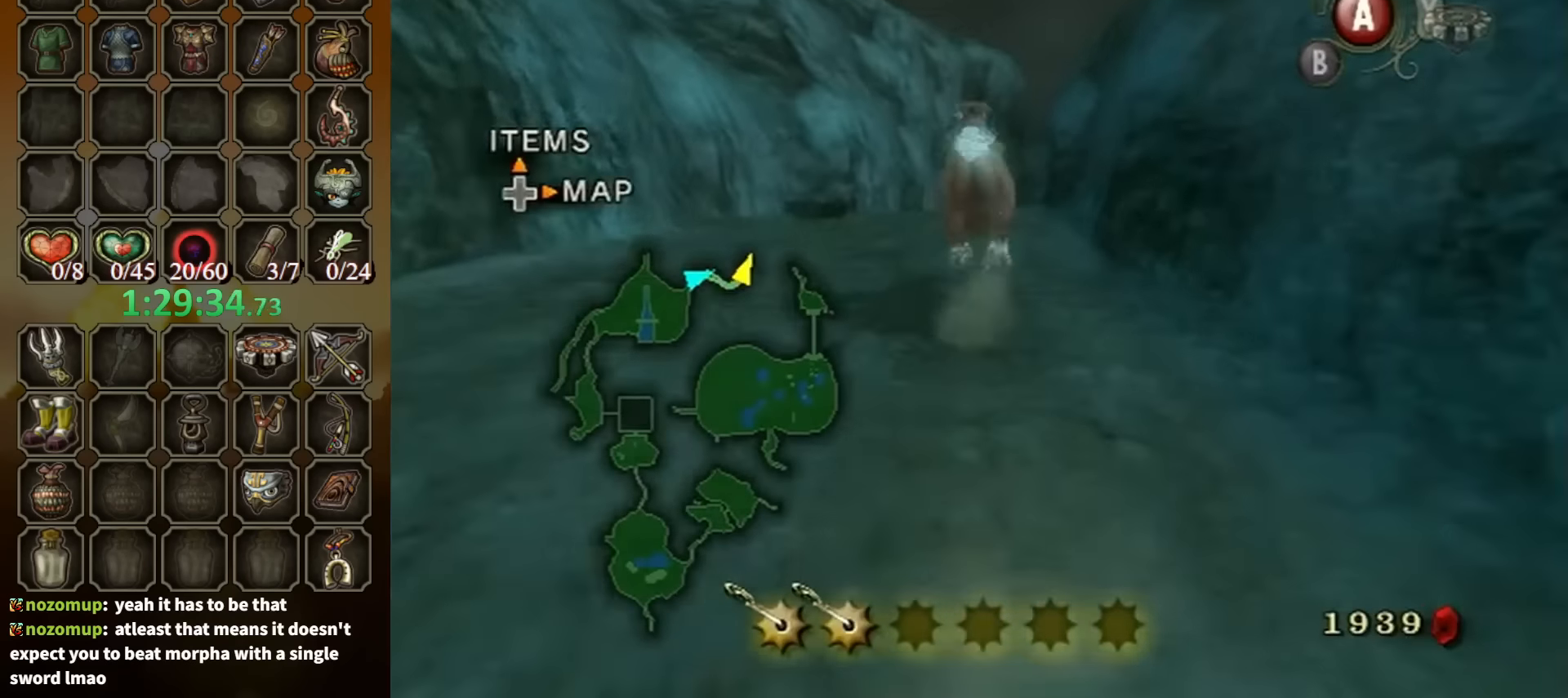
{"buttons": [], "left_stick": "up", "right_stick": "center", "events": []}
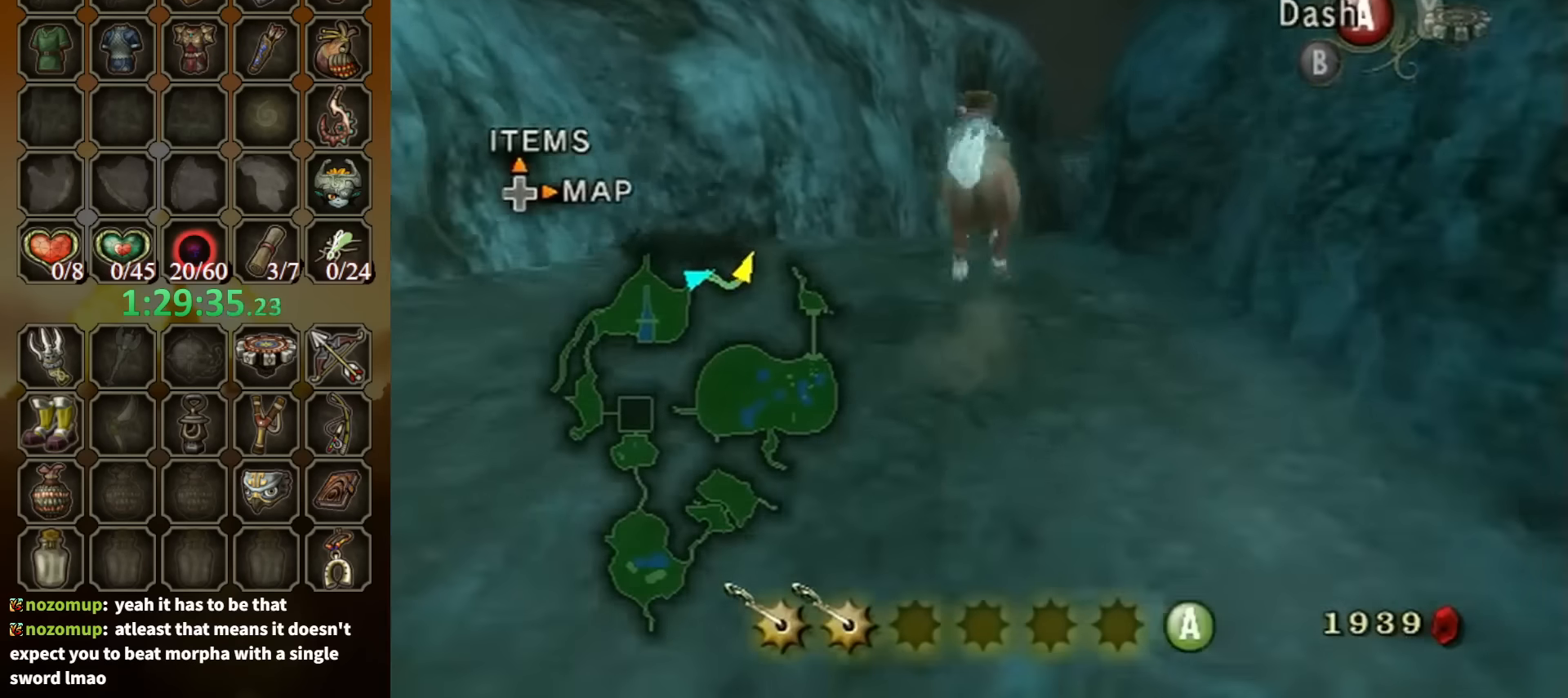
{"buttons": [], "left_stick": "up", "right_stick": "center", "events": []}